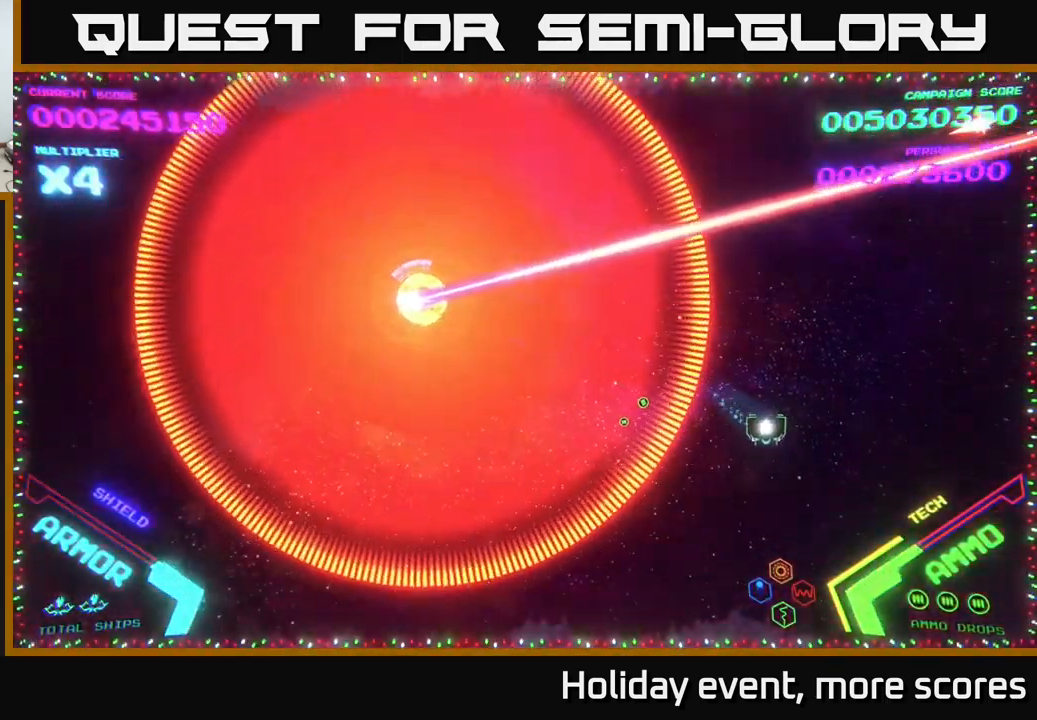
Gameplay with a controller (Xbox layout); each line is a JSON object with the inputs held at the frame after it. "events" lists button and stick changes between this image and that frame as [ms after this image, input, new state], when the widget could be followed in between.
{"buttons": [], "left_stick": "down-right", "right_stick": "center", "events": []}
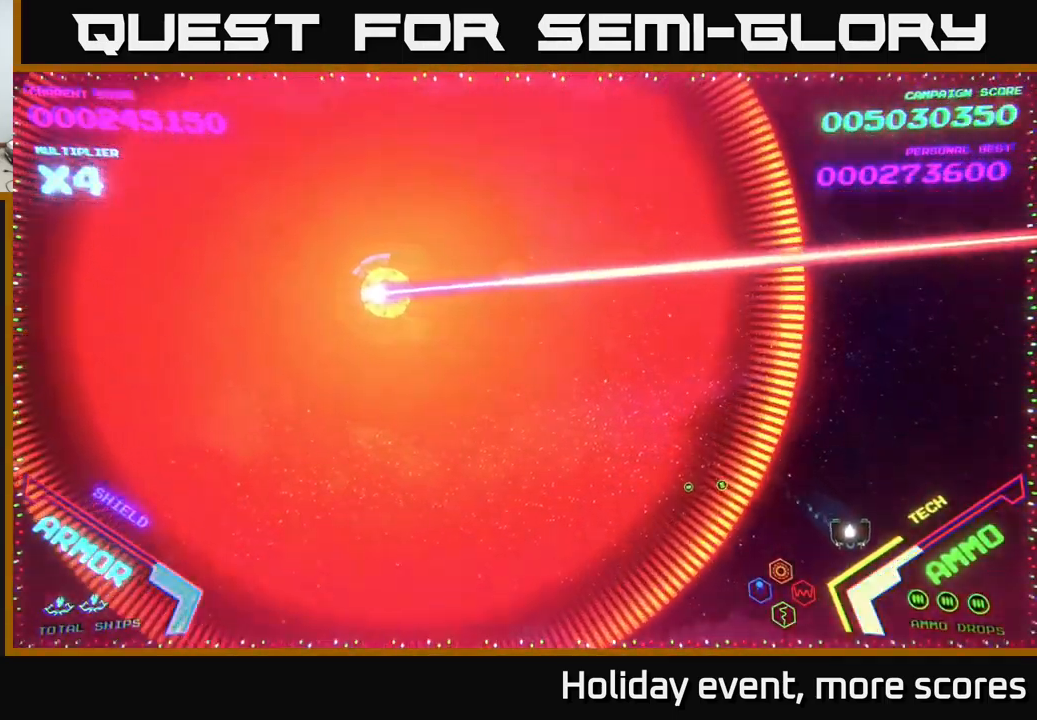
{"buttons": [], "left_stick": "center", "right_stick": "center", "events": [[33, "left_stick", "down"], [167, "left_stick", "down-right"], [417, "left_stick", "center"]]}
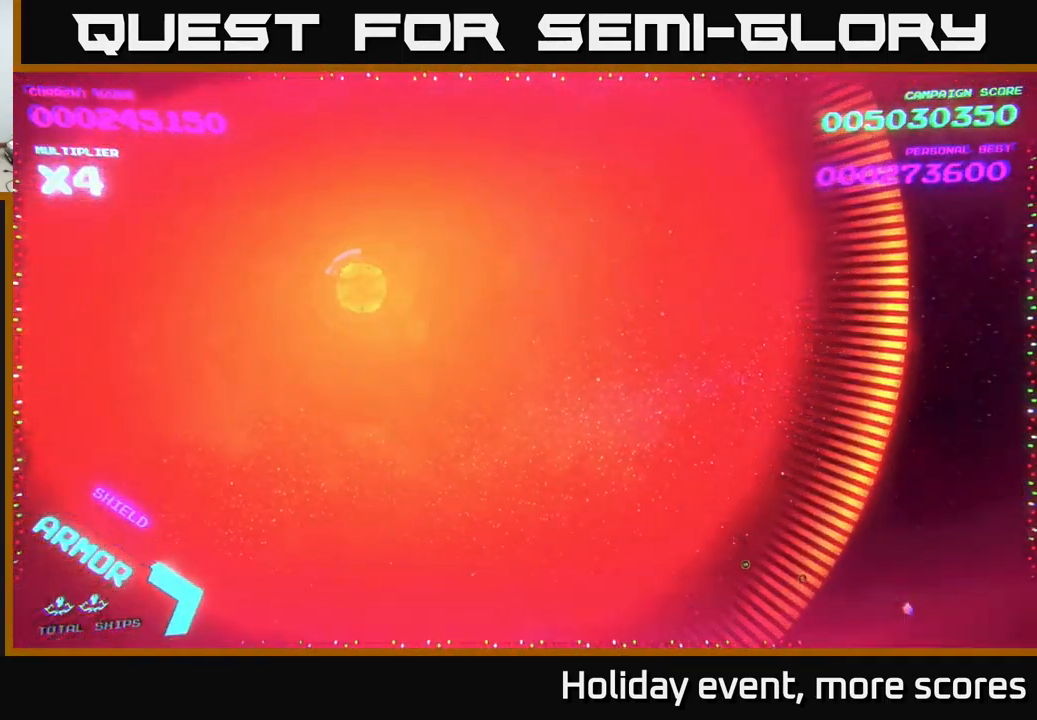
{"buttons": [], "left_stick": "right", "right_stick": "center", "events": [[283, "left_stick", "right"]]}
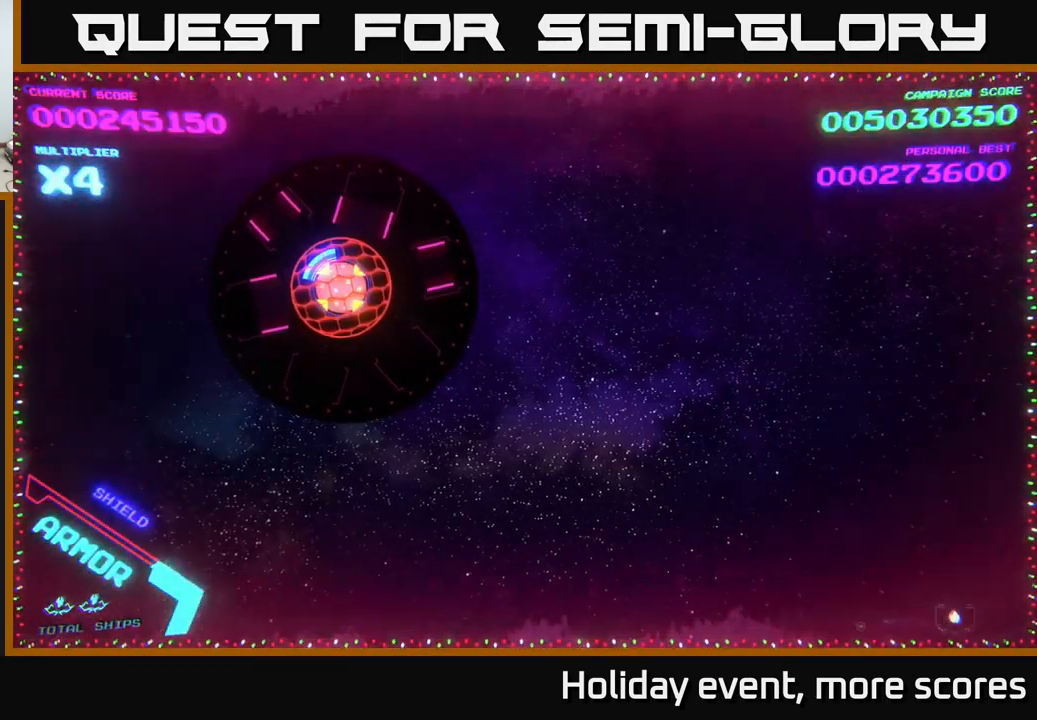
{"buttons": [], "left_stick": "left", "right_stick": "center", "events": [[117, "left_stick", "left"]]}
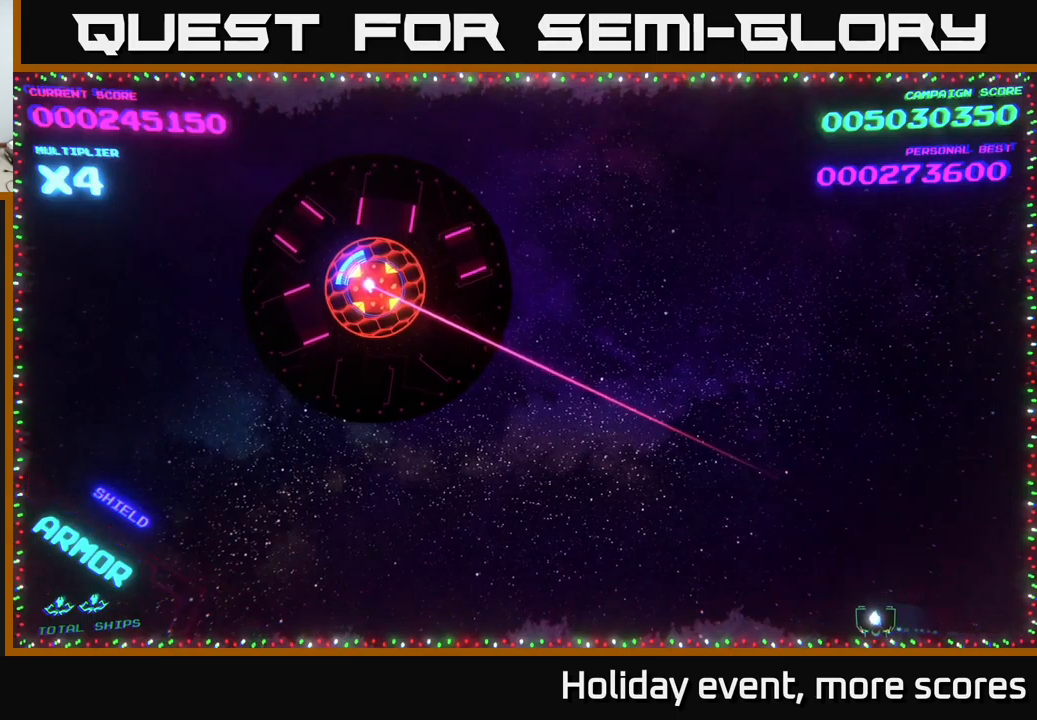
{"buttons": [], "left_stick": "left", "right_stick": "center", "events": []}
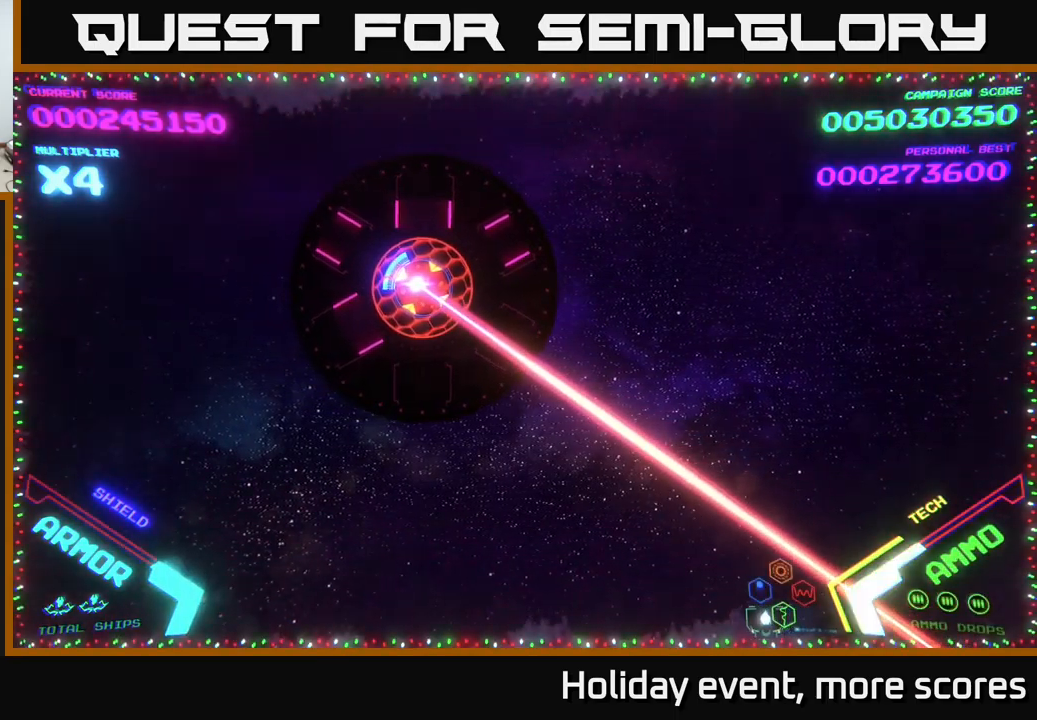
{"buttons": [], "left_stick": "left", "right_stick": "center", "events": []}
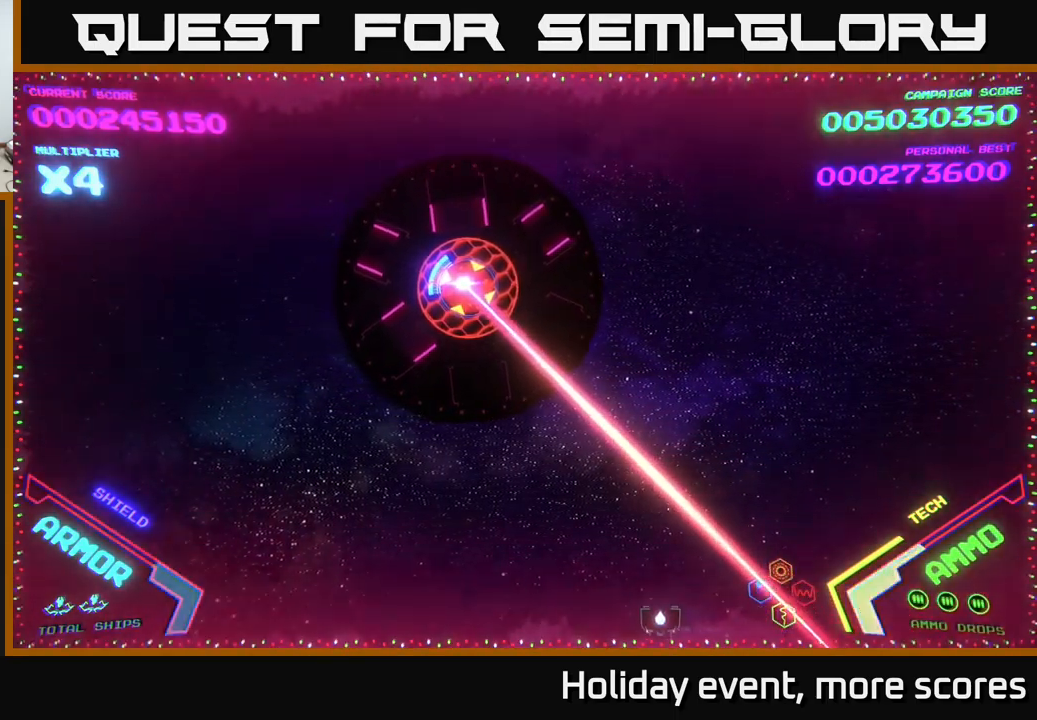
{"buttons": [], "left_stick": "up-left", "right_stick": "center", "events": [[133, "left_stick", "up-left"]]}
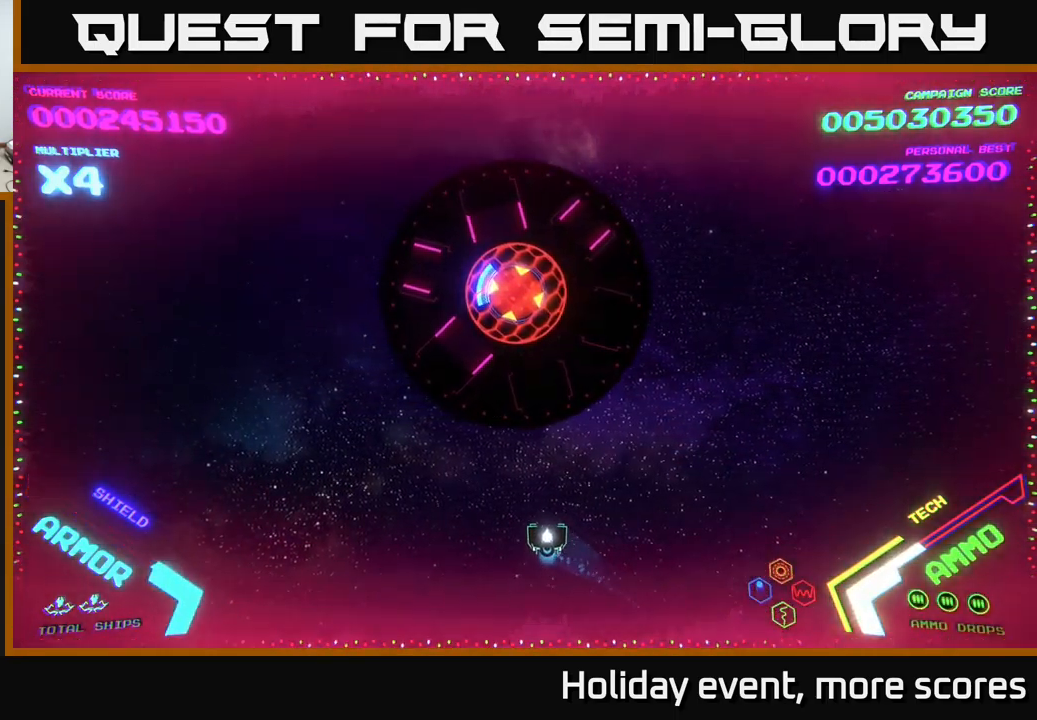
{"buttons": [], "left_stick": "up", "right_stick": "center", "events": [[333, "left_stick", "up"]]}
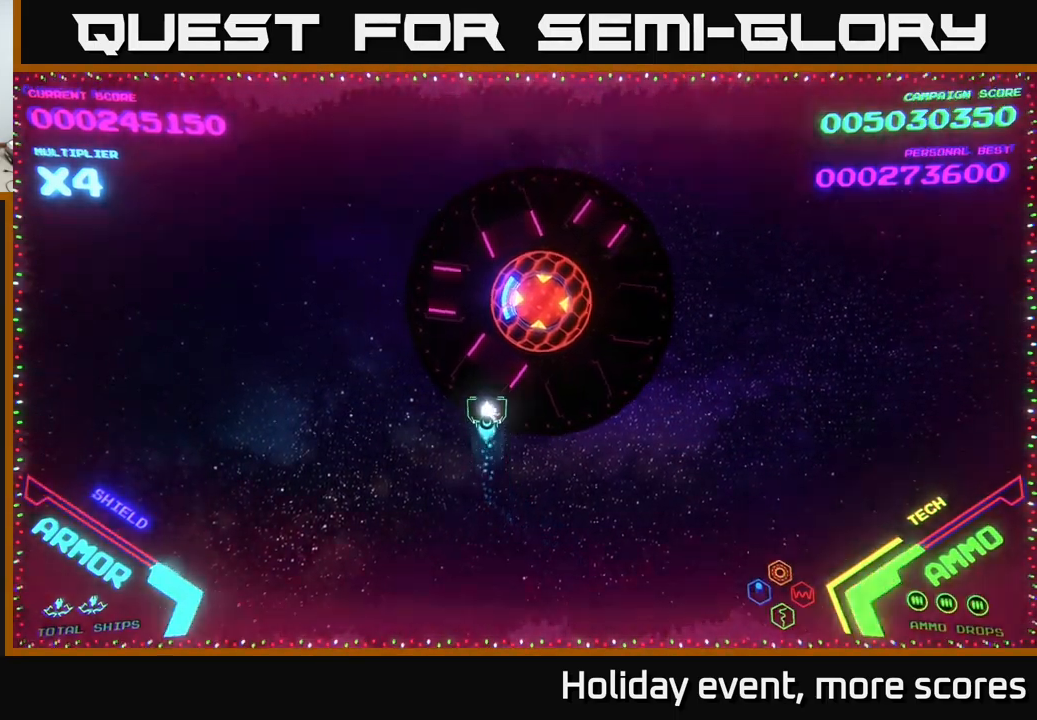
{"buttons": [], "left_stick": "down-right", "right_stick": "center", "events": [[17, "Y", "down"], [67, "left_stick", "down-left"], [117, "Y", "up"], [150, "left_stick", "down"], [400, "left_stick", "down-right"]]}
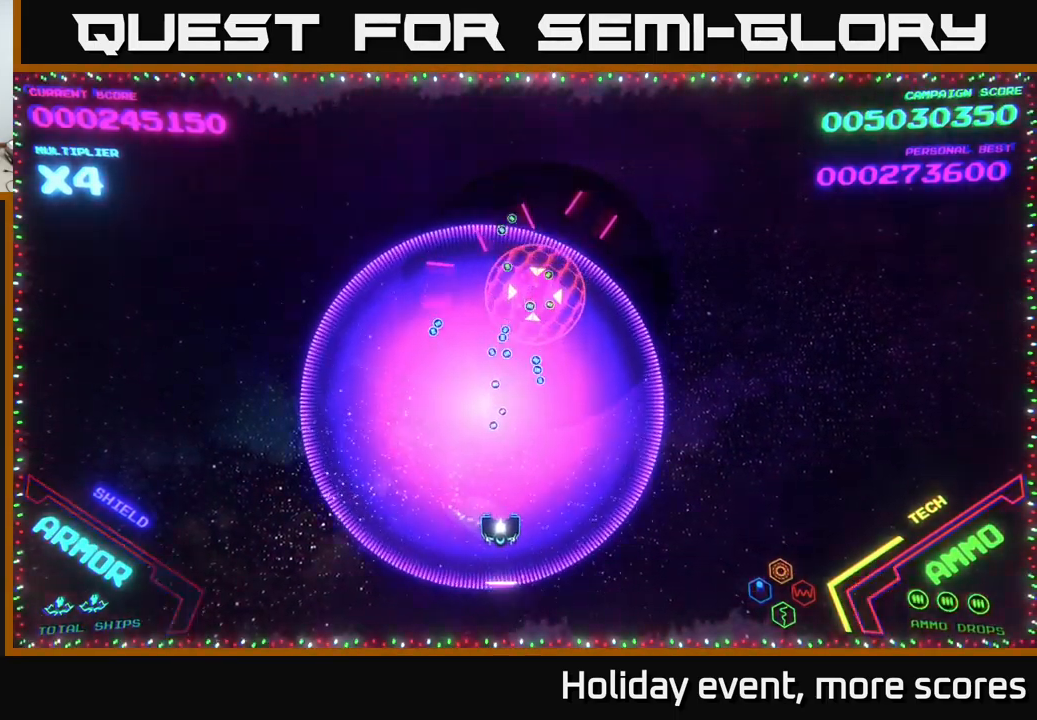
{"buttons": [], "left_stick": "center", "right_stick": "center", "events": [[150, "left_stick", "up-right"], [217, "left_stick", "up"], [233, "X", "down"], [317, "X", "up"], [350, "X", "down"], [350, "left_stick", "center"], [450, "X", "up"]]}
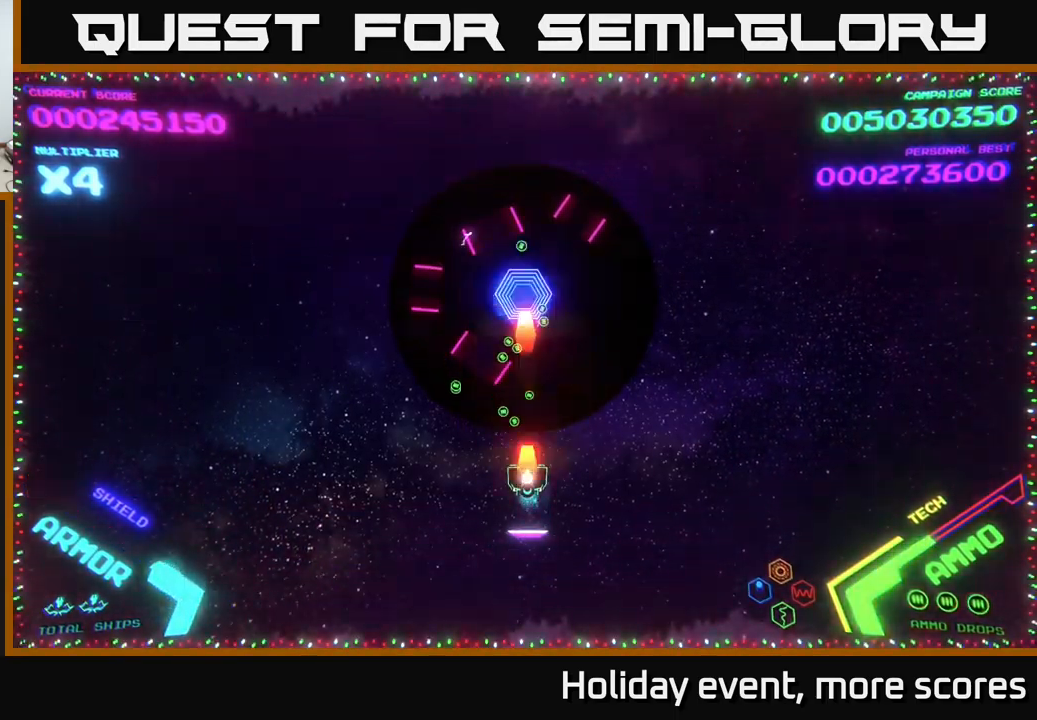
{"buttons": ["X"], "left_stick": "down", "right_stick": "center", "events": [[33, "X", "down"], [133, "X", "up"], [167, "X", "down"], [267, "X", "up"], [317, "X", "down"], [417, "X", "up"], [417, "left_stick", "down"], [483, "X", "down"]]}
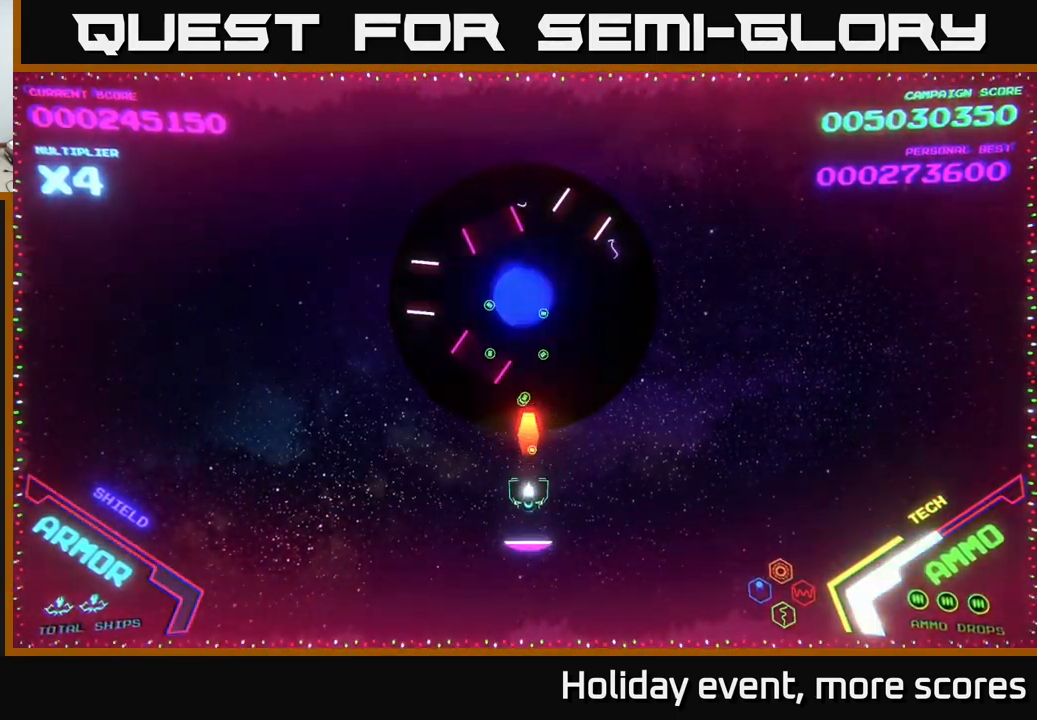
{"buttons": [], "left_stick": "center", "right_stick": "center", "events": [[33, "X", "up"], [117, "X", "down"], [183, "X", "up"], [250, "left_stick", "center"], [267, "X", "down"], [383, "X", "up"], [433, "X", "down"], [500, "X", "up"]]}
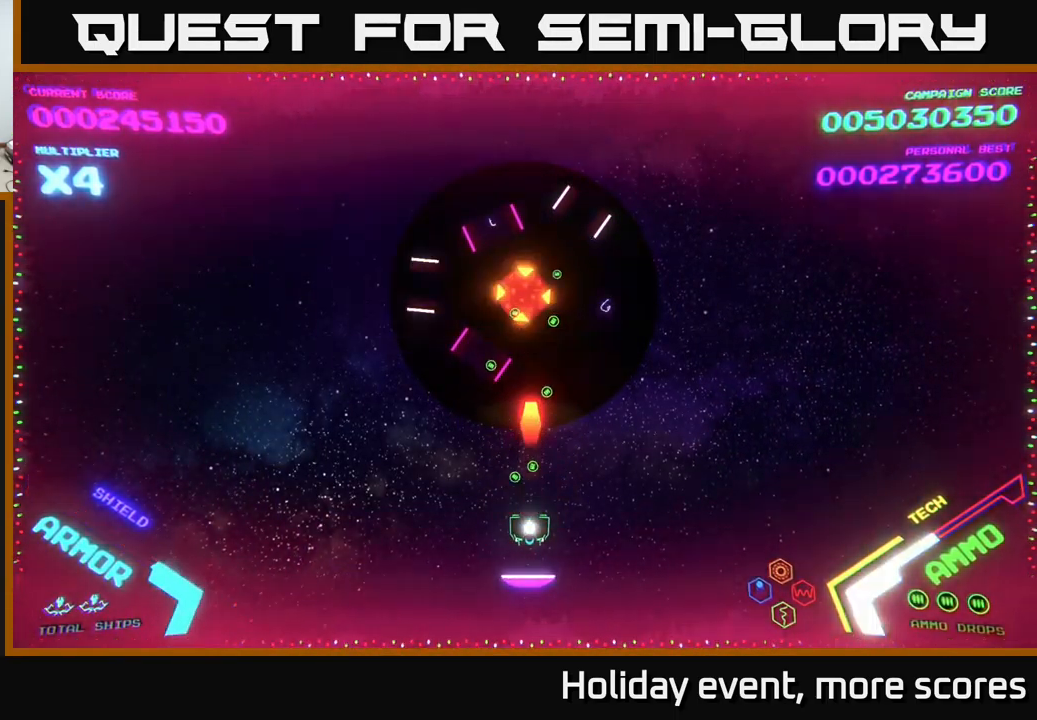
{"buttons": [], "left_stick": "center", "right_stick": "center", "events": [[67, "X", "down"], [133, "X", "up"], [217, "X", "down"], [283, "X", "up"], [317, "left_stick", "up"], [333, "X", "down"], [383, "X", "up"], [417, "left_stick", "center"], [433, "X", "down"], [500, "X", "up"]]}
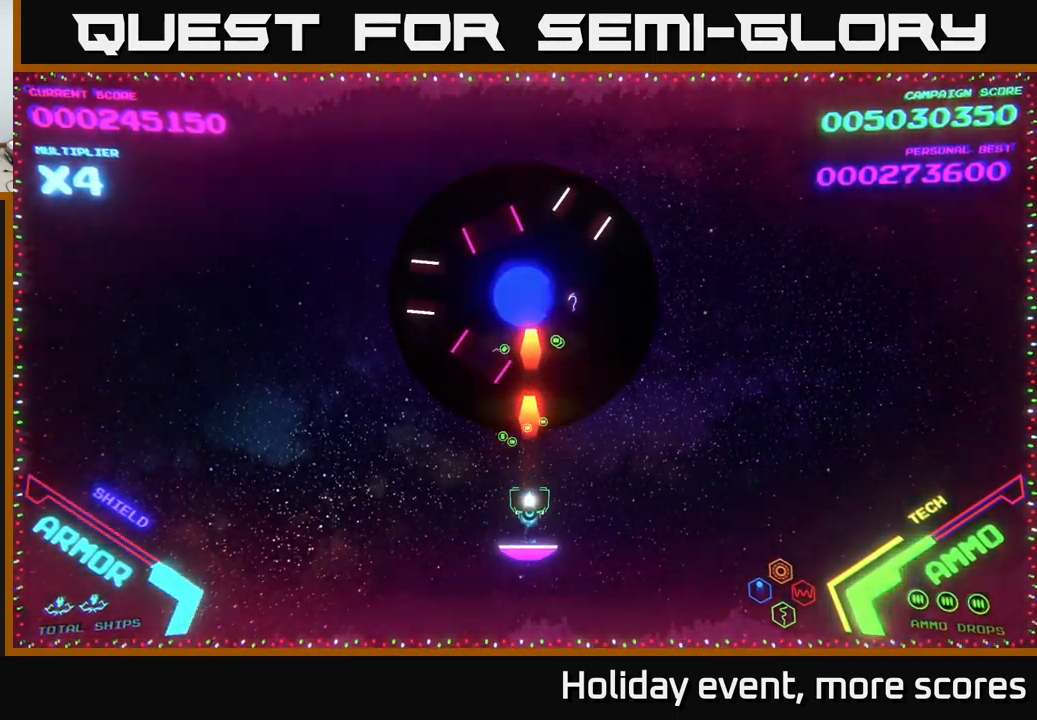
{"buttons": [], "left_stick": "center", "right_stick": "center", "events": [[50, "X", "down"], [133, "X", "up"], [183, "X", "down"], [233, "X", "up"], [300, "X", "down"], [367, "X", "up"], [450, "X", "down"], [500, "X", "up"]]}
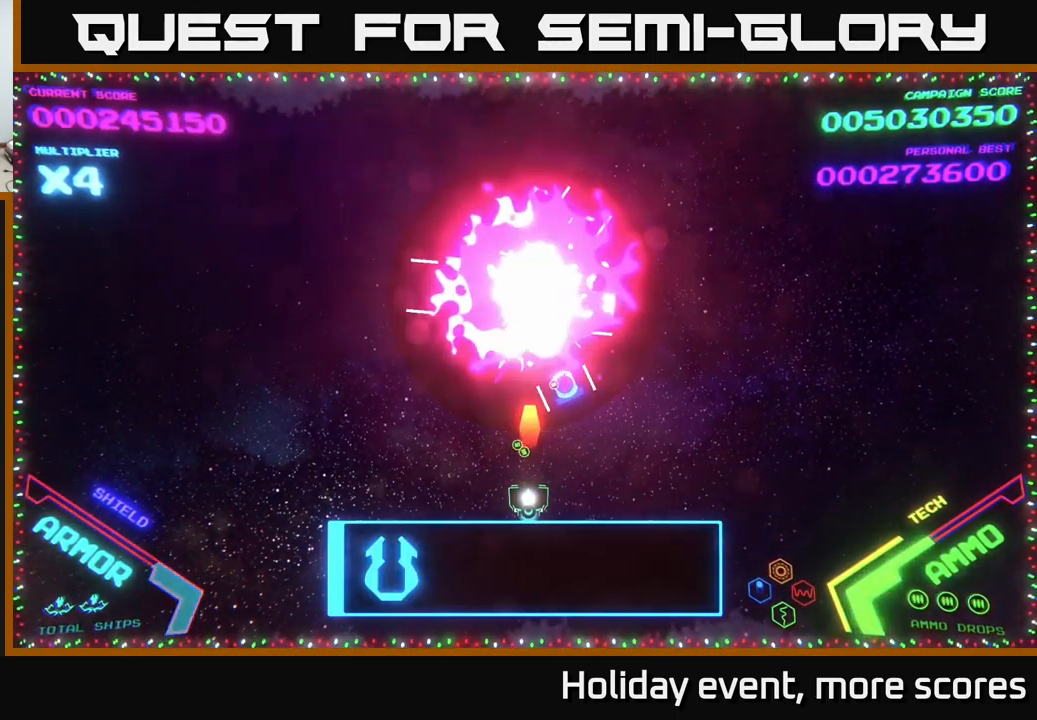
{"buttons": [], "left_stick": "up-right", "right_stick": "center", "events": [[100, "left_stick", "down"], [167, "X", "down"], [184, "X", "up"], [267, "left_stick", "right"], [367, "left_stick", "up-right"]]}
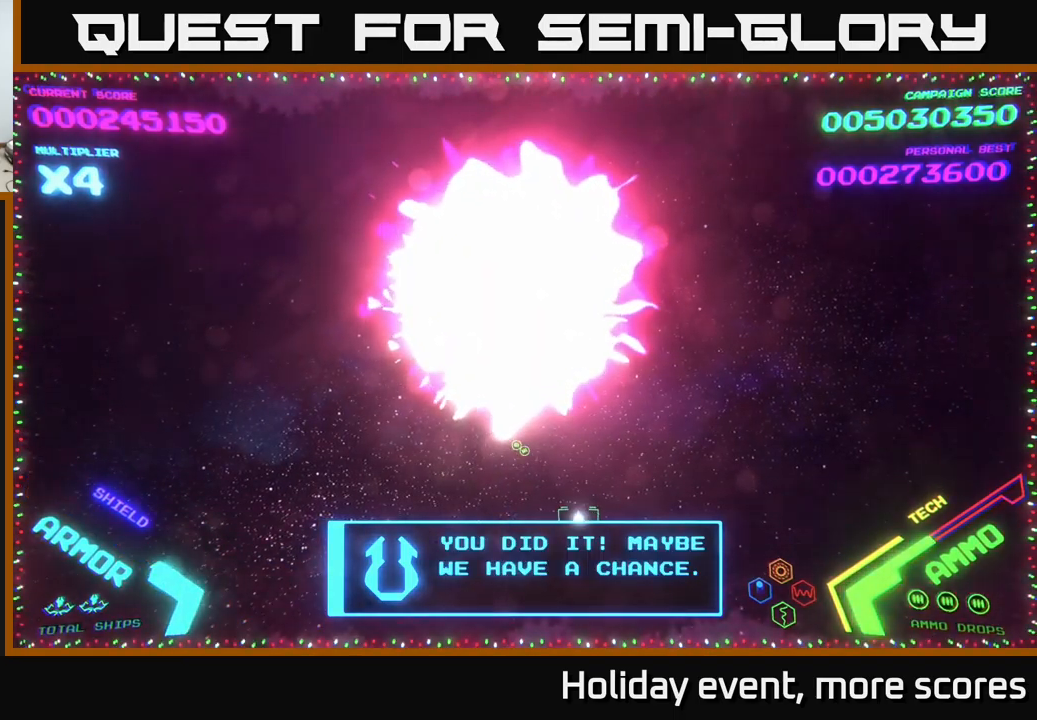
{"buttons": [], "left_stick": "up-right", "right_stick": "center", "events": [[34, "left_stick", "down"], [234, "left_stick", "up-right"]]}
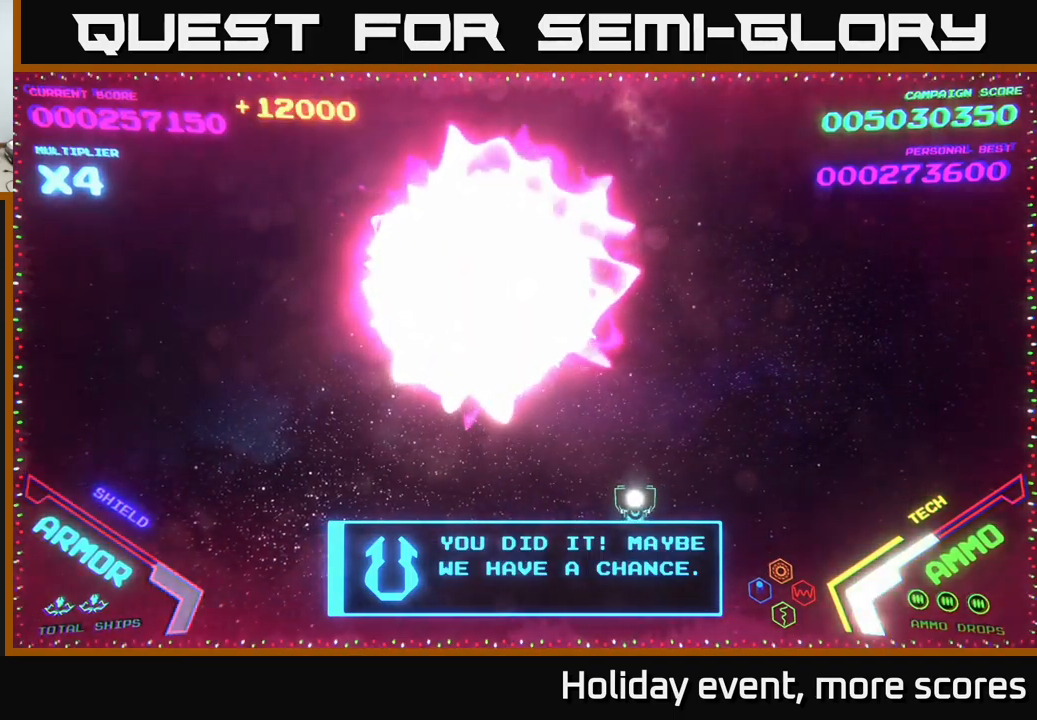
{"buttons": [], "left_stick": "up", "right_stick": "center", "events": [[17, "left_stick", "center"], [134, "left_stick", "down"], [317, "left_stick", "up"]]}
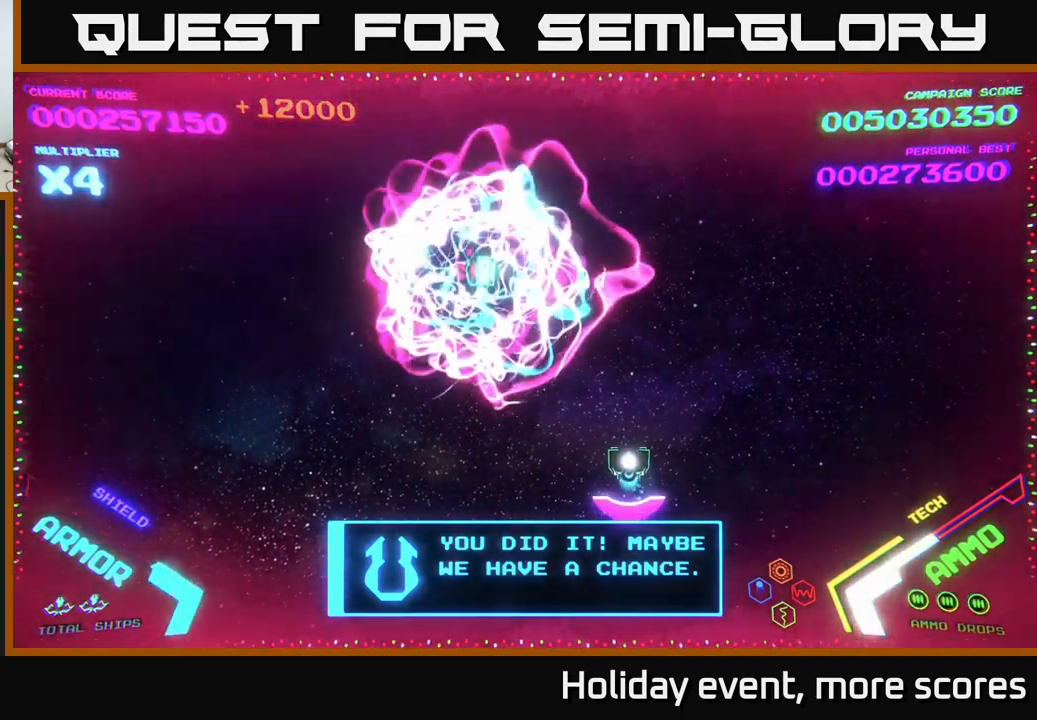
{"buttons": [], "left_stick": "center", "right_stick": "center", "events": [[50, "left_stick", "center"], [250, "left_stick", "up-left"], [434, "left_stick", "center"]]}
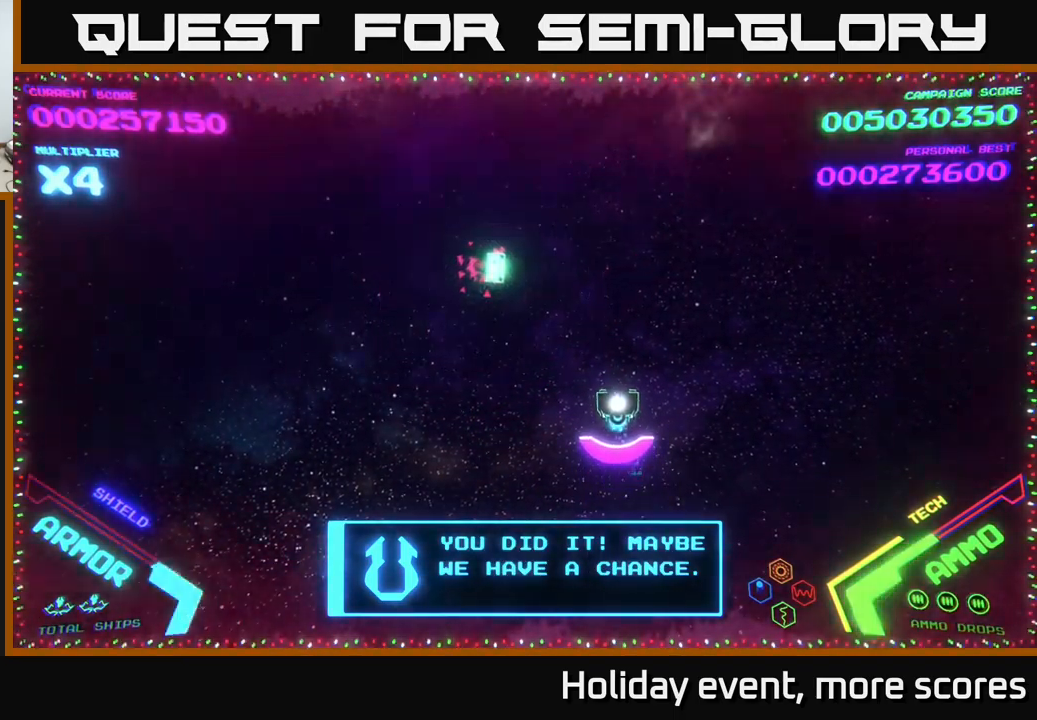
{"buttons": [], "left_stick": "up-left", "right_stick": "center", "events": [[134, "left_stick", "up-left"]]}
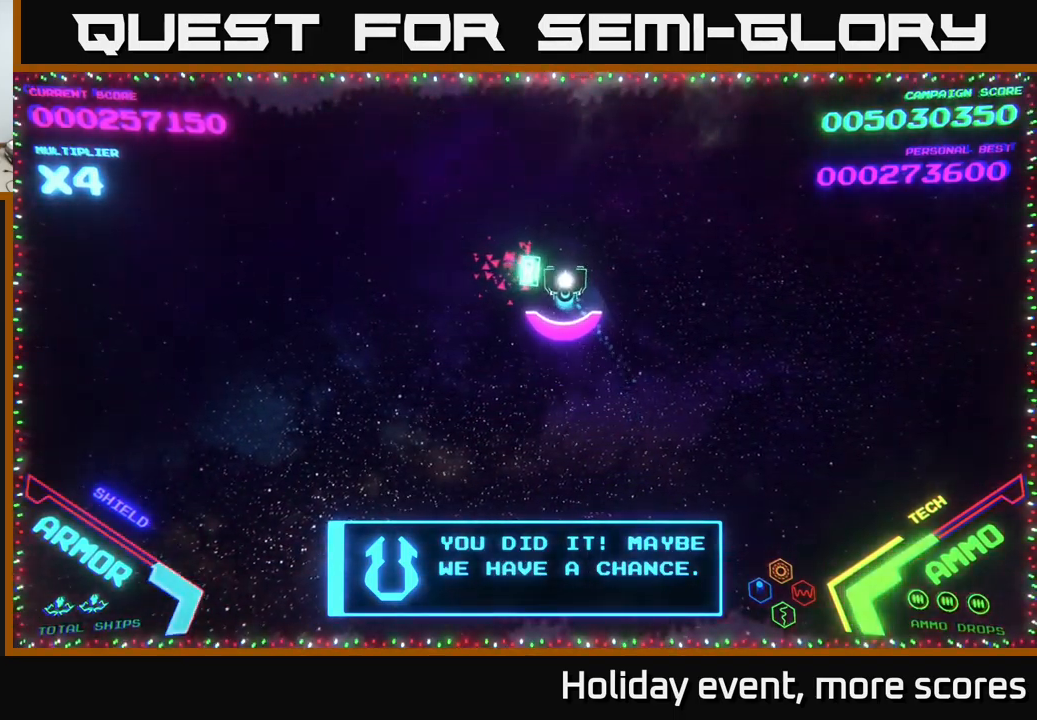
{"buttons": [], "left_stick": "right", "right_stick": "center", "events": [[200, "left_stick", "down"], [300, "left_stick", "down-right"], [400, "left_stick", "right"]]}
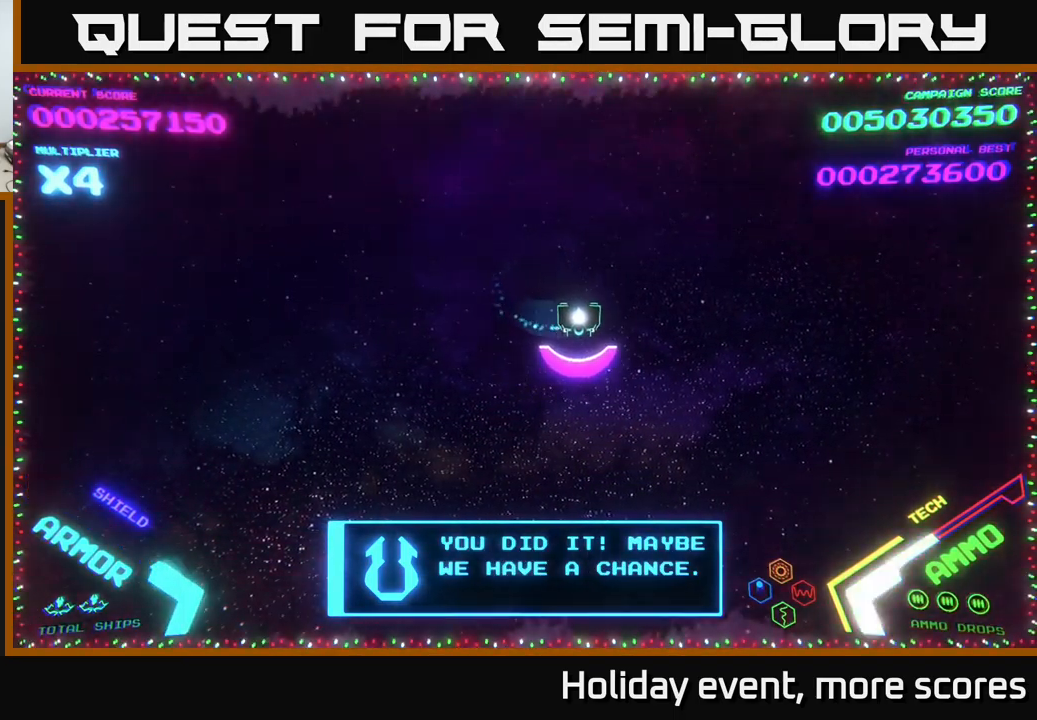
{"buttons": [], "left_stick": "center", "right_stick": "center", "events": [[167, "left_stick", "center"], [300, "left_stick", "left"], [484, "left_stick", "center"]]}
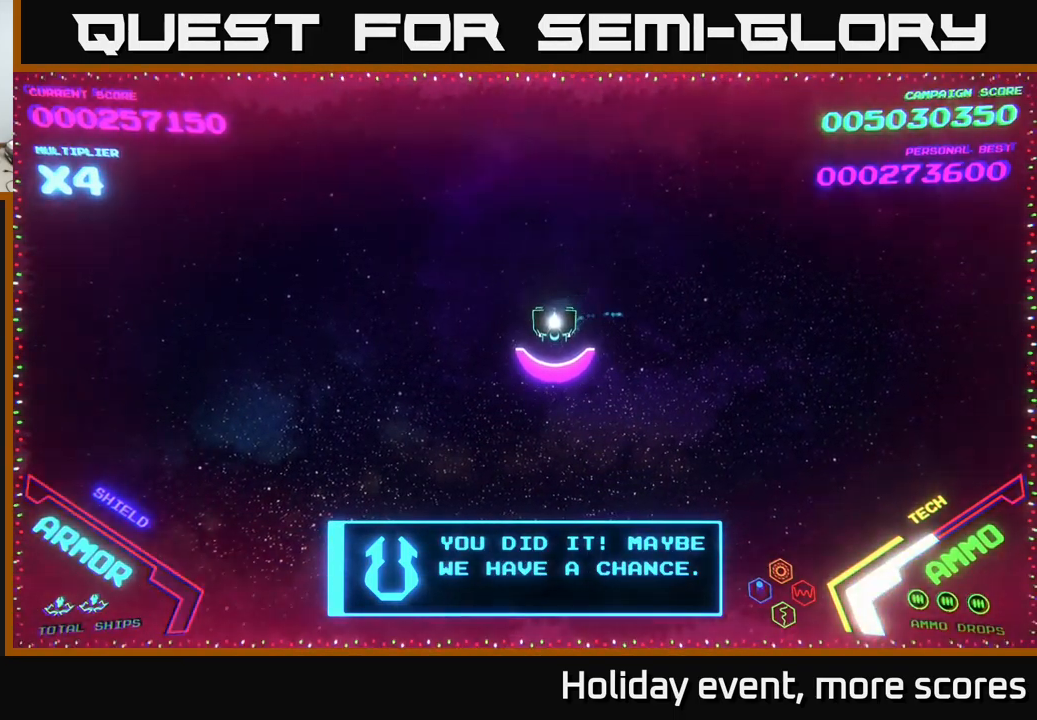
{"buttons": [], "left_stick": "center", "right_stick": "center", "events": []}
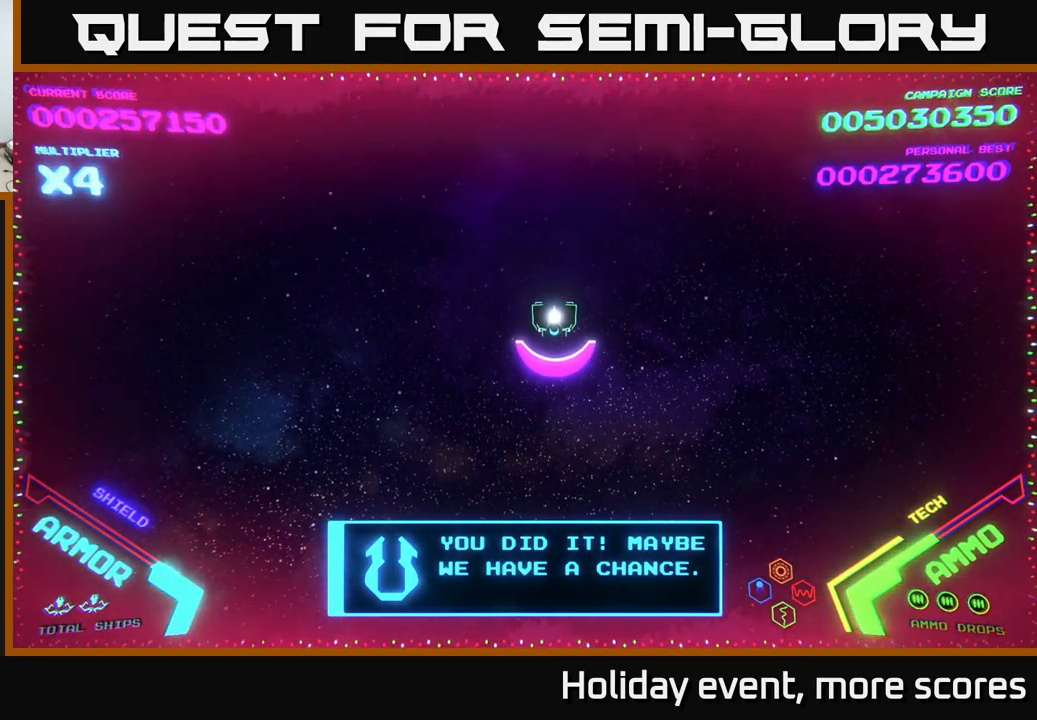
{"buttons": [], "left_stick": "center", "right_stick": "center", "events": [[134, "left_stick", "right"], [367, "left_stick", "center"]]}
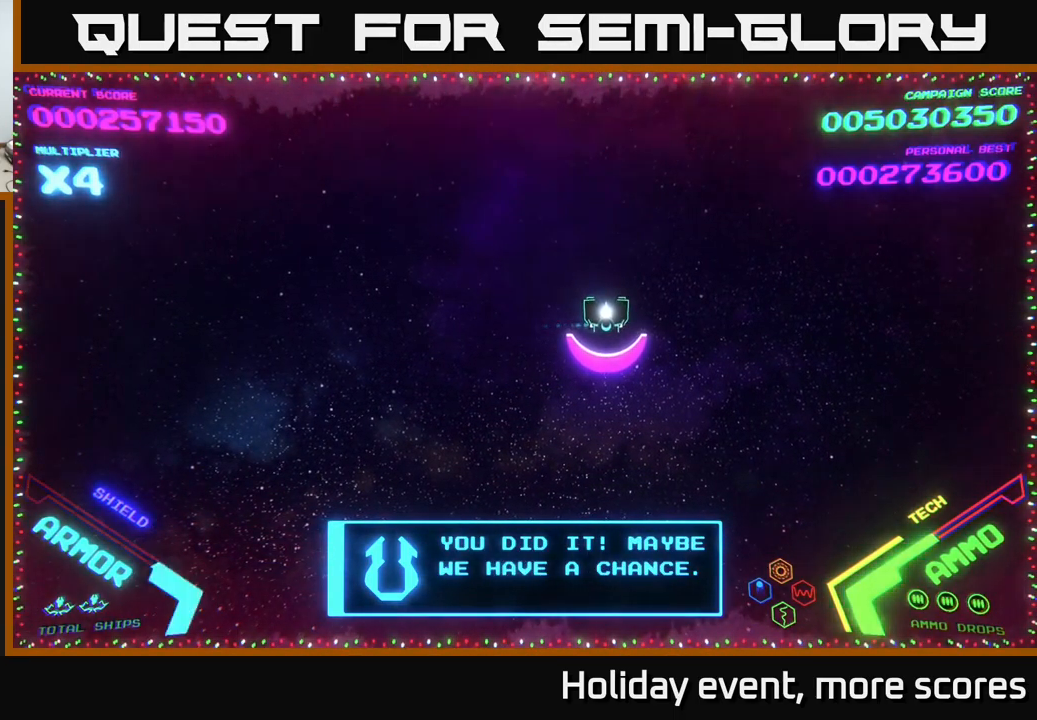
{"buttons": [], "left_stick": "down", "right_stick": "center", "events": [[434, "left_stick", "down"]]}
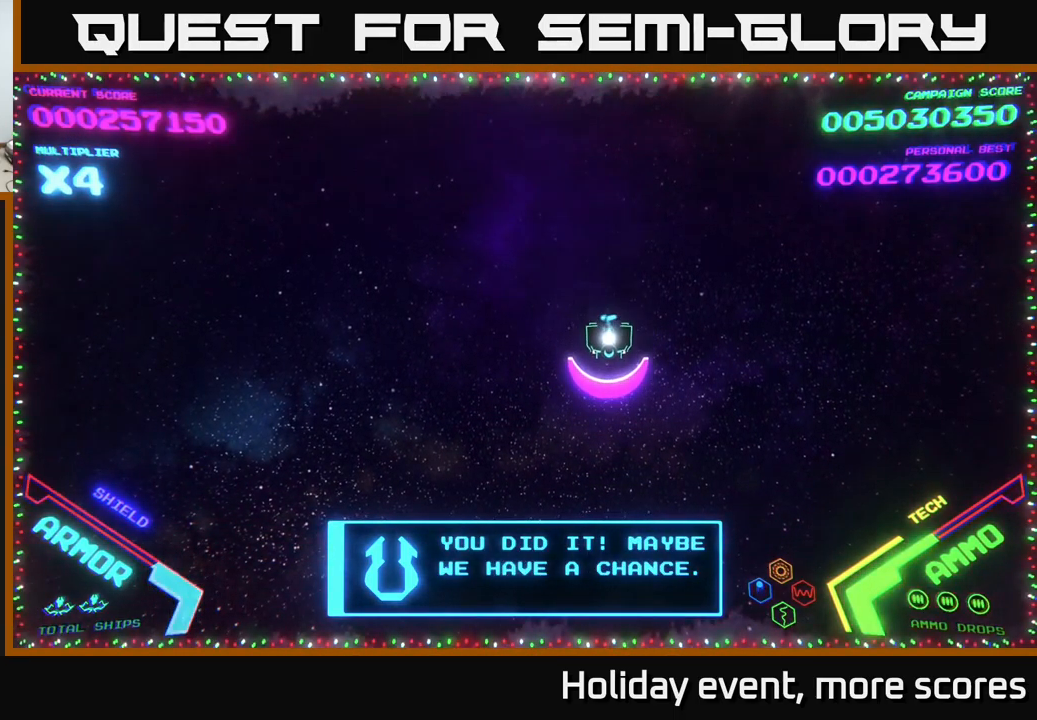
{"buttons": [], "left_stick": "center", "right_stick": "center", "events": [[84, "left_stick", "center"], [201, "left_stick", "up"], [367, "left_stick", "center"]]}
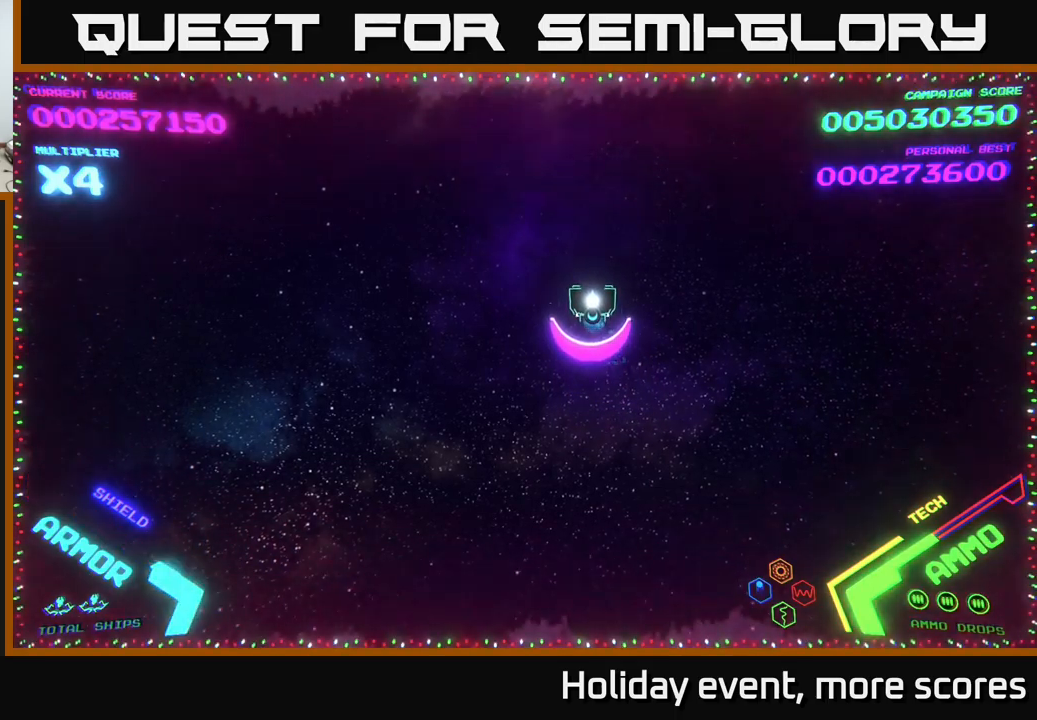
{"buttons": [], "left_stick": "center", "right_stick": "center", "events": [[67, "START", "down"], [217, "START", "up"], [317, "left_stick", "right"], [483, "left_stick", "center"]]}
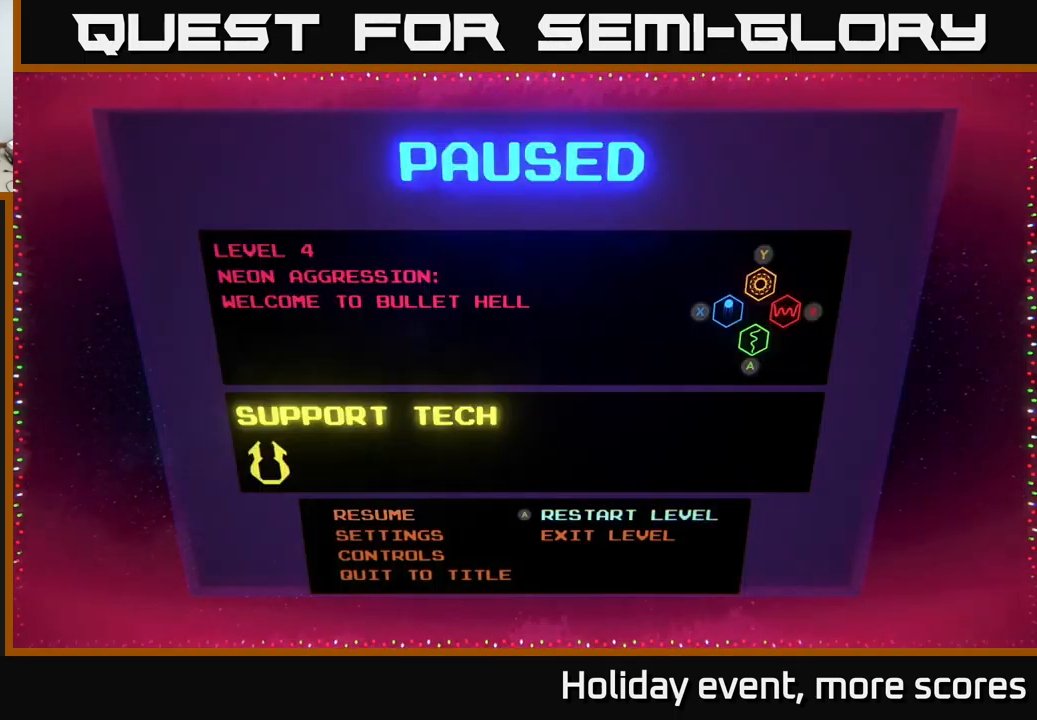
{"buttons": [], "left_stick": "center", "right_stick": "center", "events": [[133, "A", "down"], [183, "A", "up"], [333, "left_stick", "left"], [417, "A", "down"], [467, "left_stick", "center"], [483, "A", "up"]]}
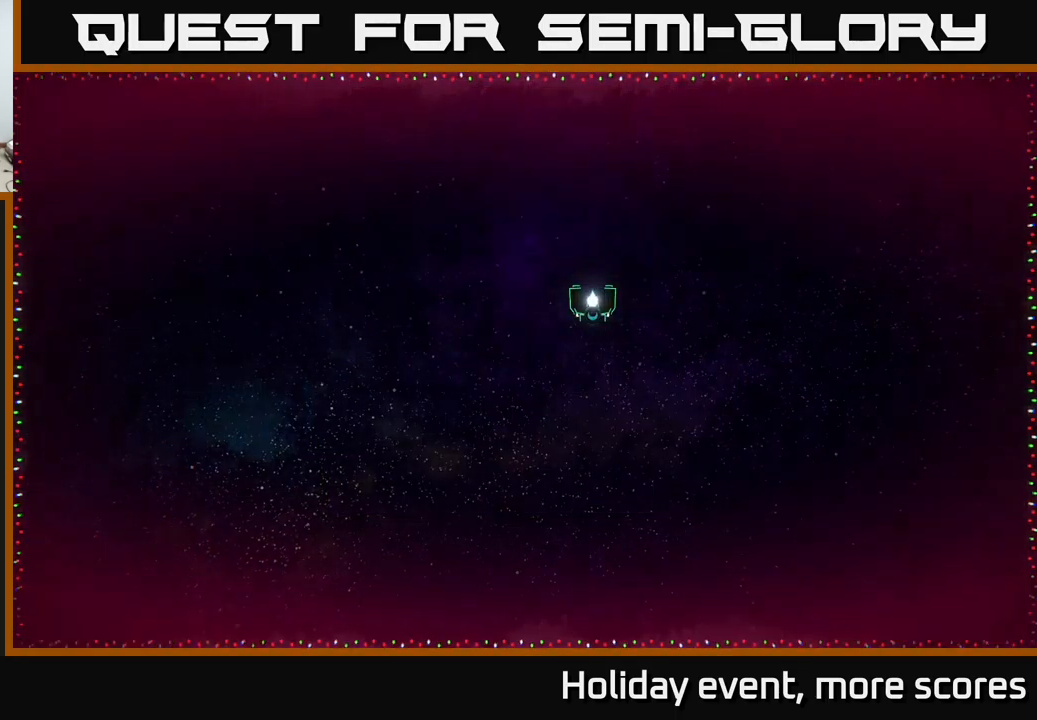
{"buttons": [], "left_stick": "center", "right_stick": "center", "events": []}
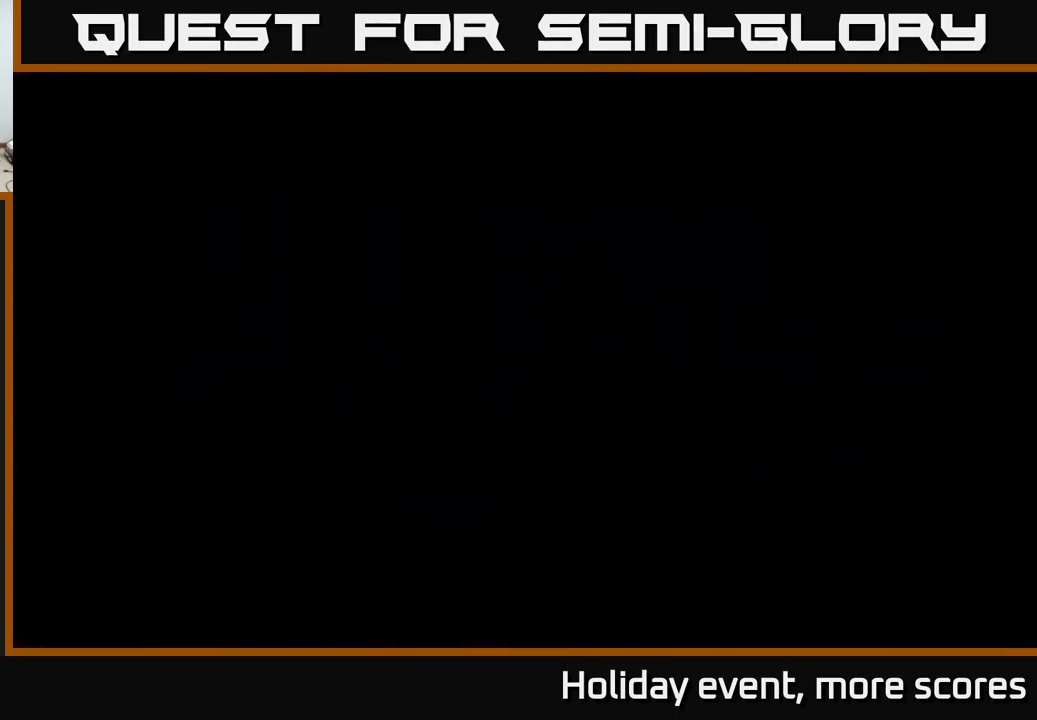
{"buttons": [], "left_stick": "center", "right_stick": "center", "events": [[33, "right_stick", "down-left"], [83, "right_stick", "center"]]}